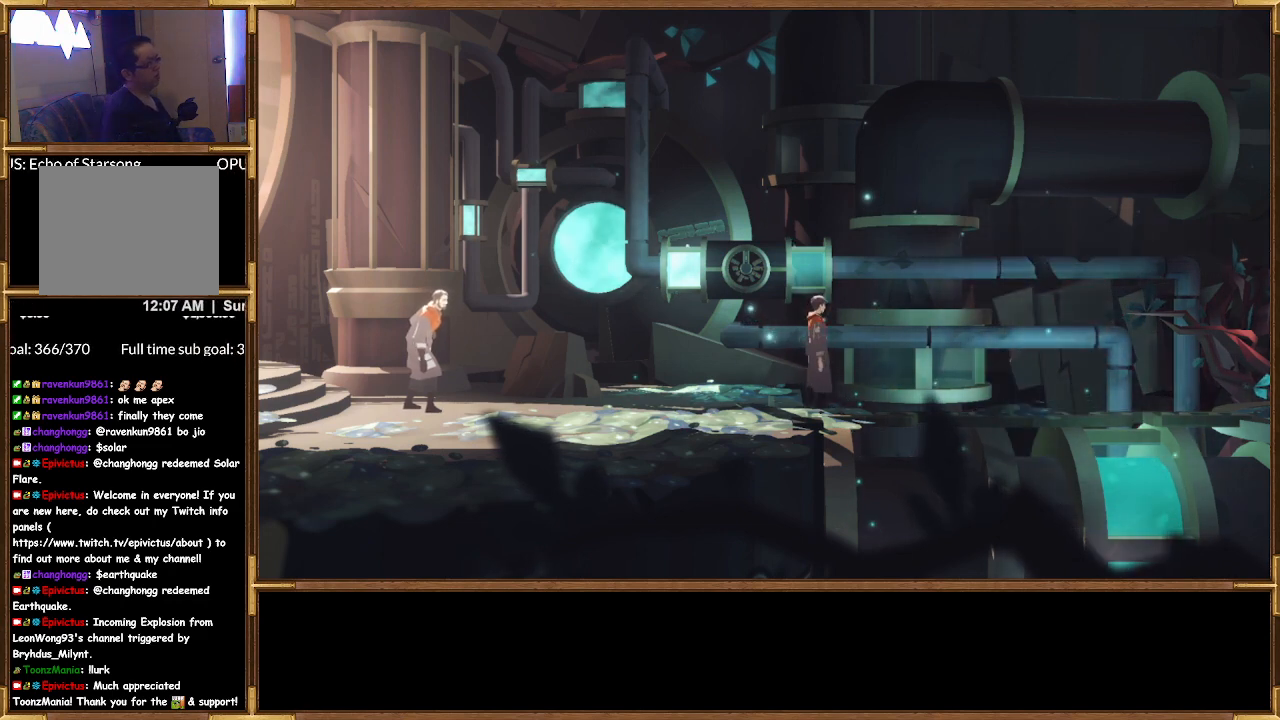
Gameplay with a controller (PlayStation layout); each line is a JSON object with the inputs held at the frame after it. "events" lists button and stick changes between this image and that frame as [ms after this image, input, new state], when the widget could be followed in between.
{"buttons": [], "left_stick": "right", "right_stick": "center", "events": [[67, "left_stick", "right"]]}
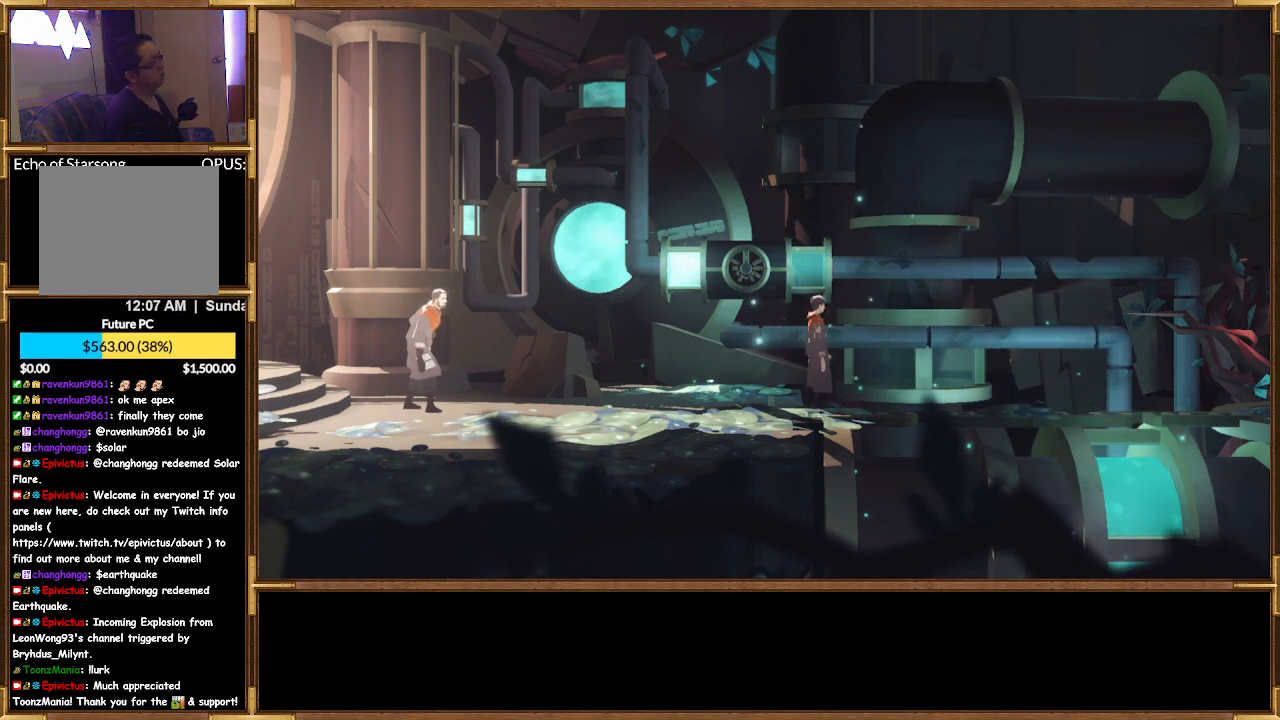
{"buttons": [], "left_stick": "center", "right_stick": "center", "events": [[33, "left_stick", "center"]]}
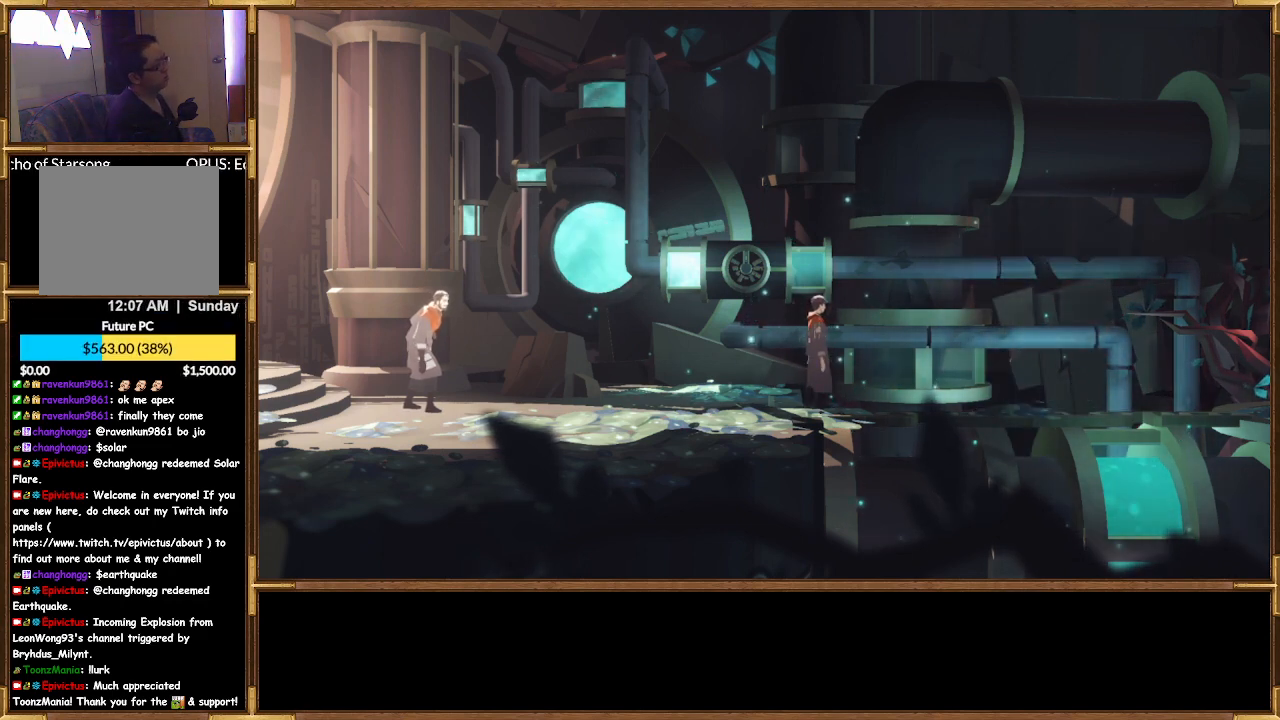
{"buttons": [], "left_stick": "left", "right_stick": "center", "events": [[500, "left_stick", "left"]]}
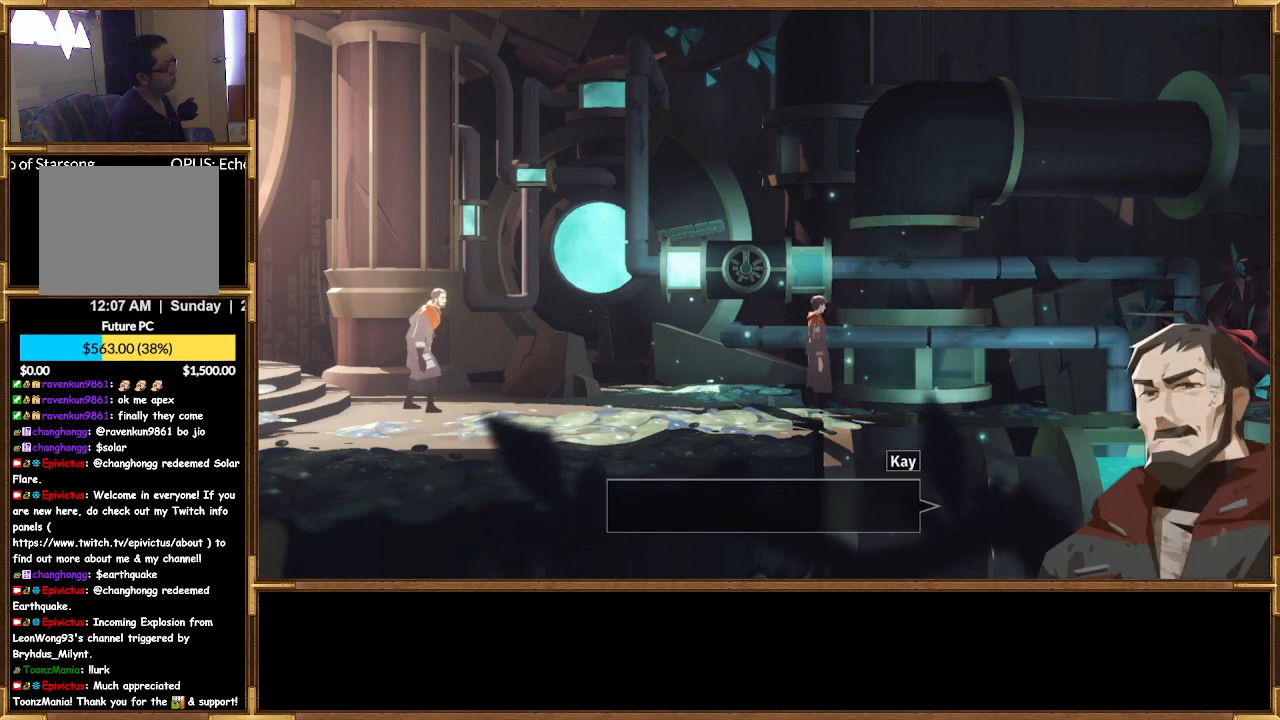
{"buttons": [], "left_stick": "center", "right_stick": "center", "events": [[200, "left_stick", "center"]]}
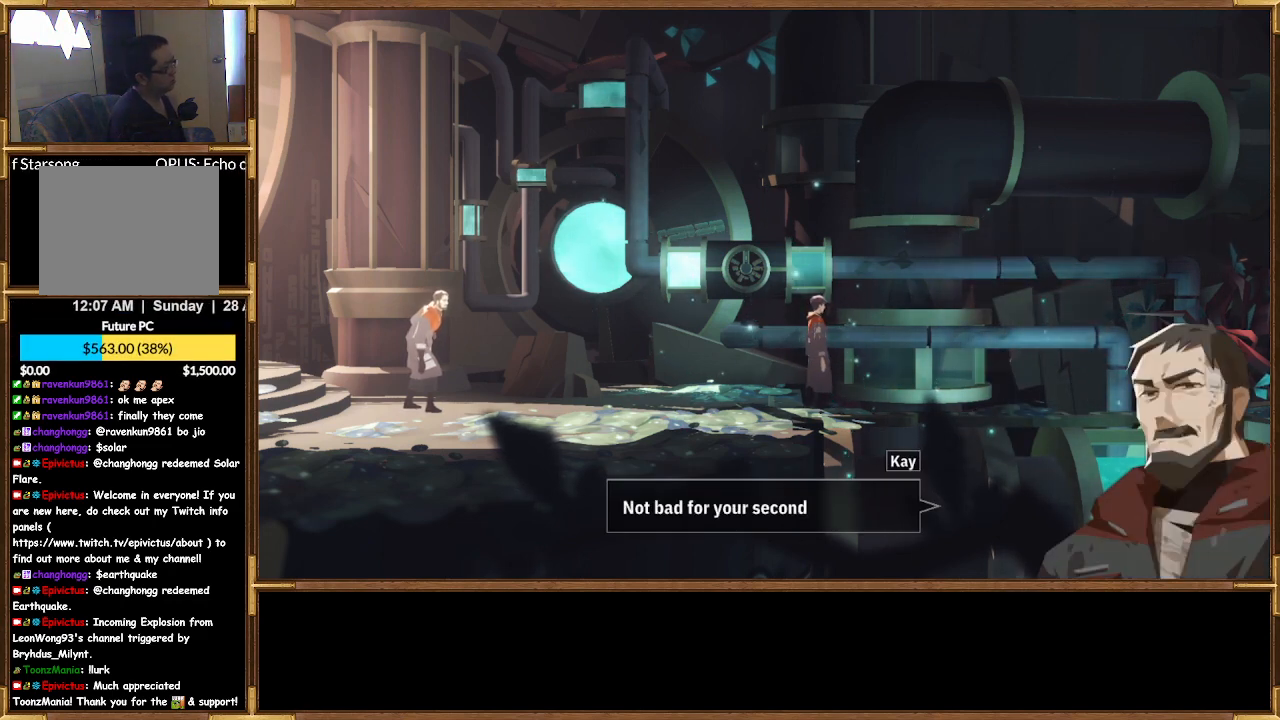
{"buttons": [], "left_stick": "center", "right_stick": "center", "events": []}
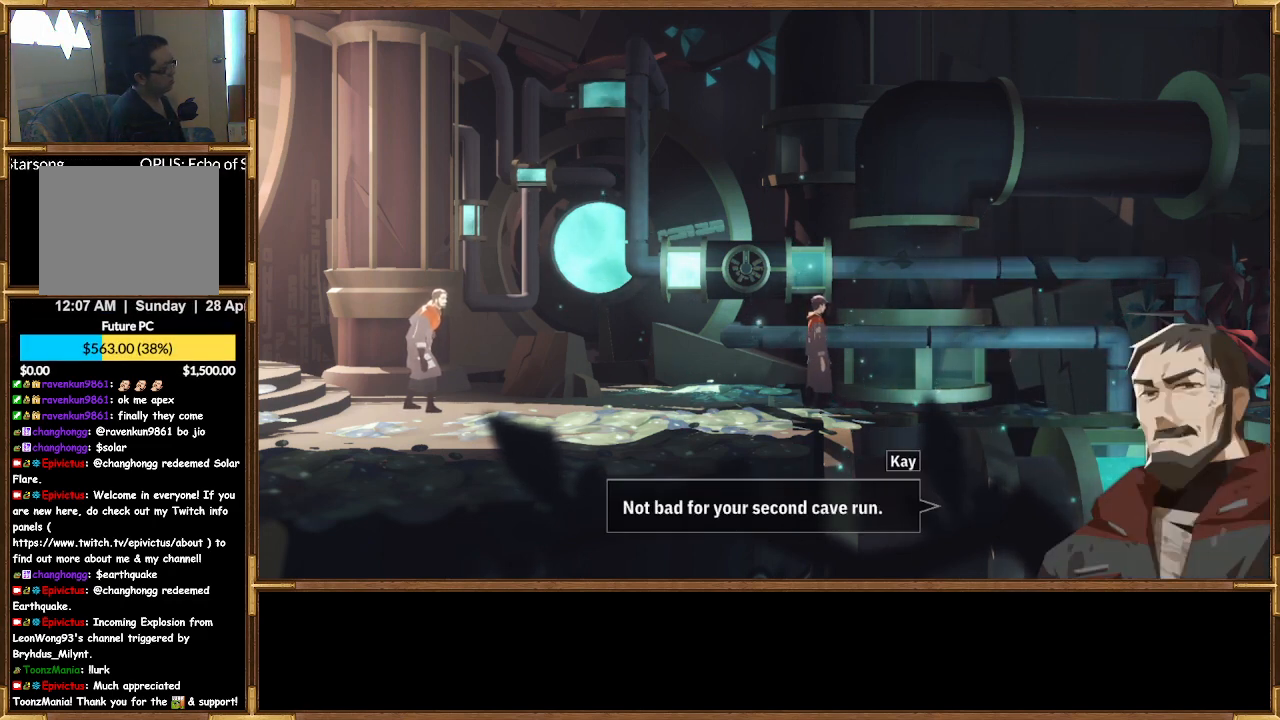
{"buttons": [], "left_stick": "center", "right_stick": "center", "events": []}
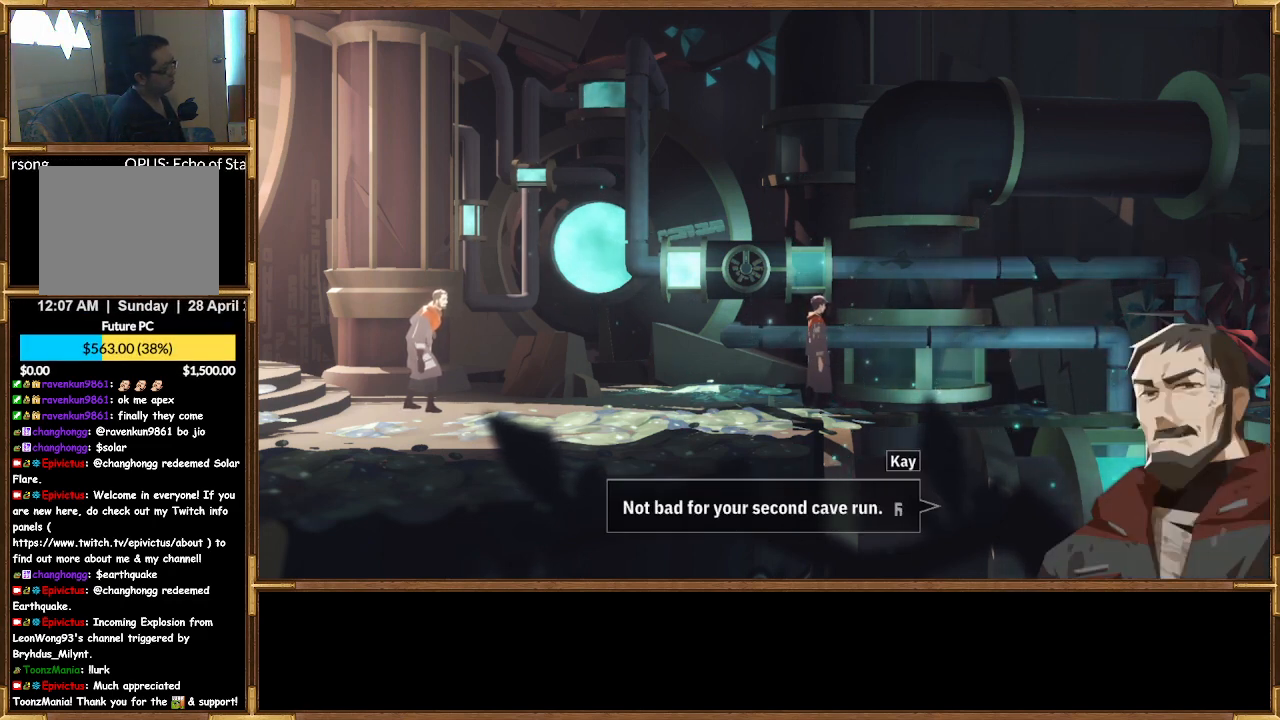
{"buttons": [], "left_stick": "center", "right_stick": "center", "events": []}
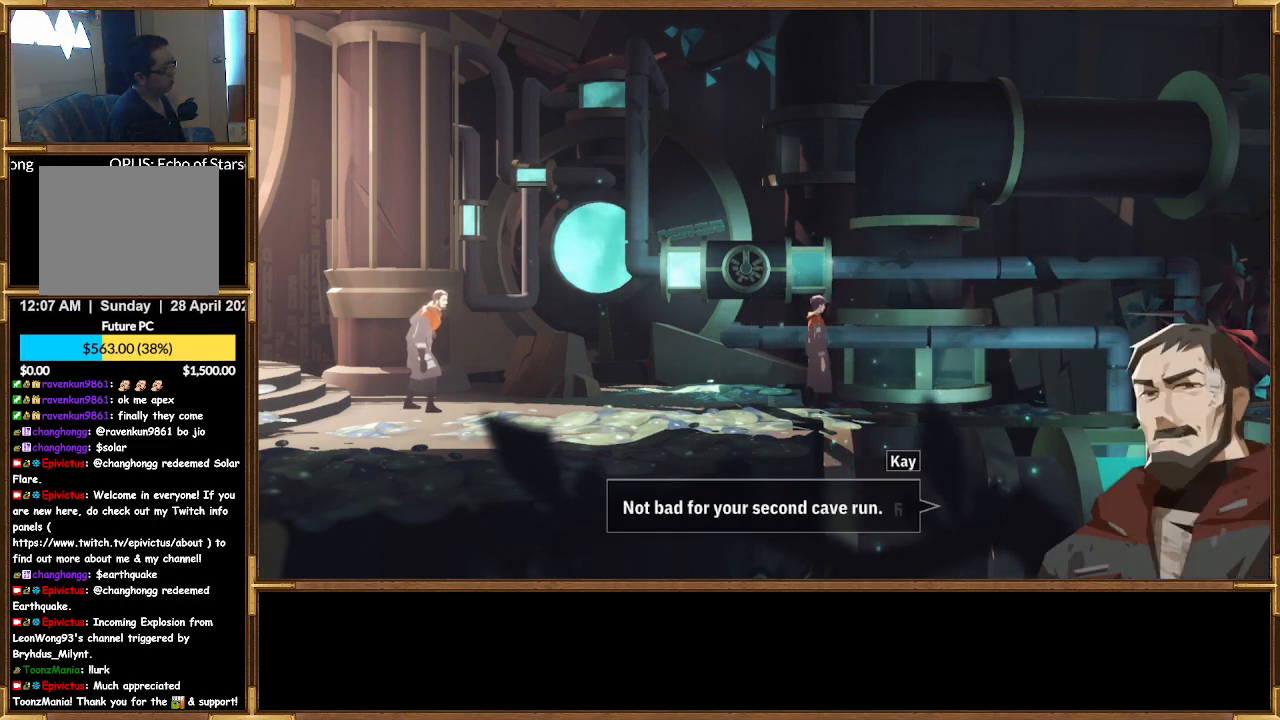
{"buttons": [], "left_stick": "center", "right_stick": "center", "events": []}
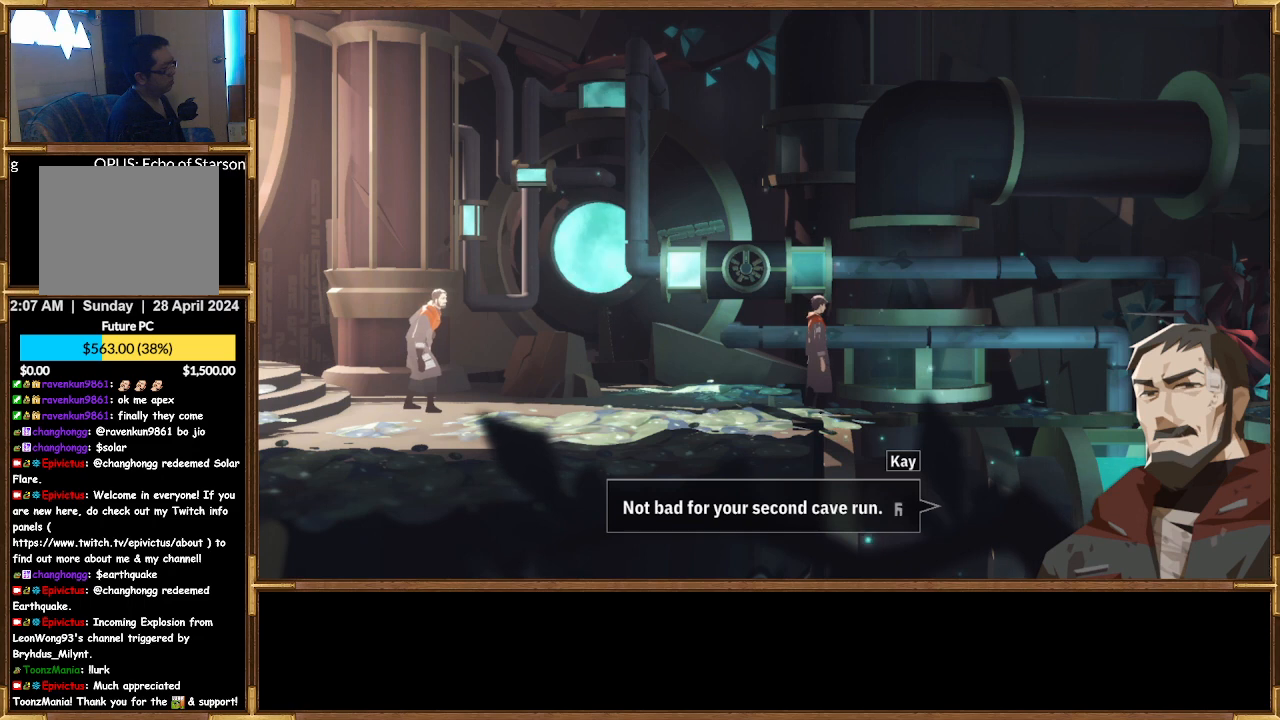
{"buttons": [], "left_stick": "center", "right_stick": "center", "events": []}
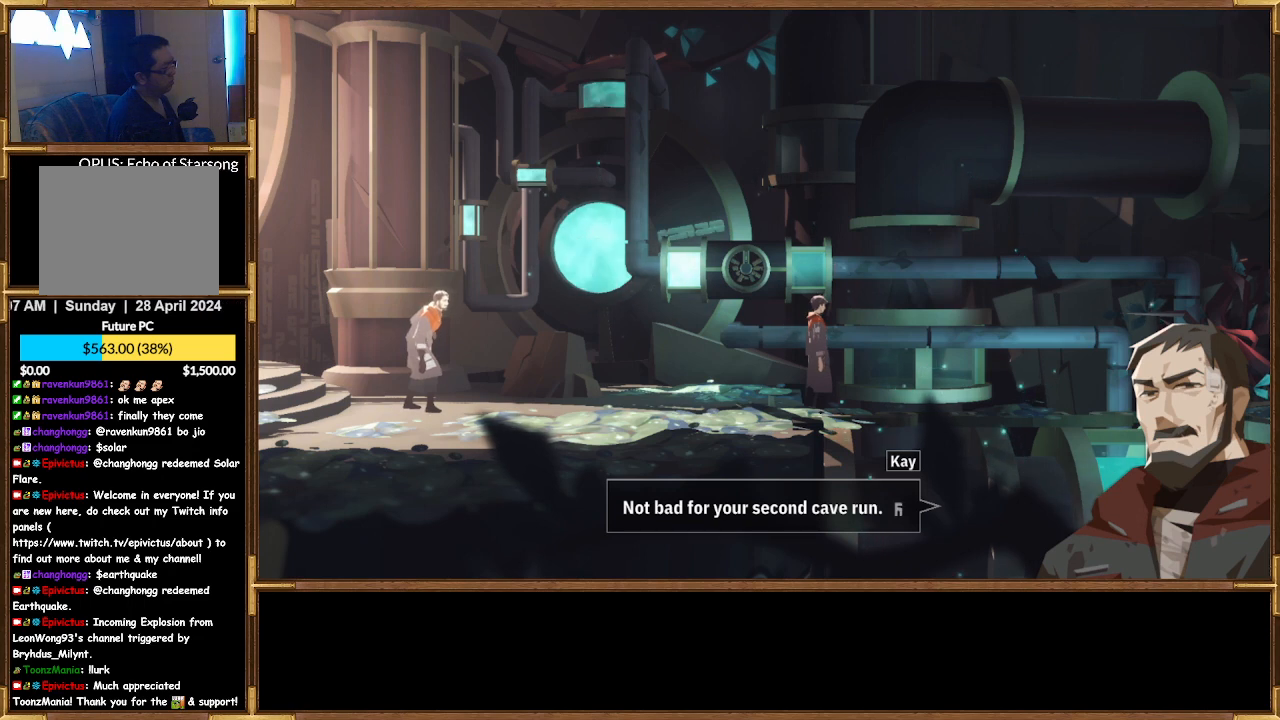
{"buttons": [], "left_stick": "center", "right_stick": "center", "events": []}
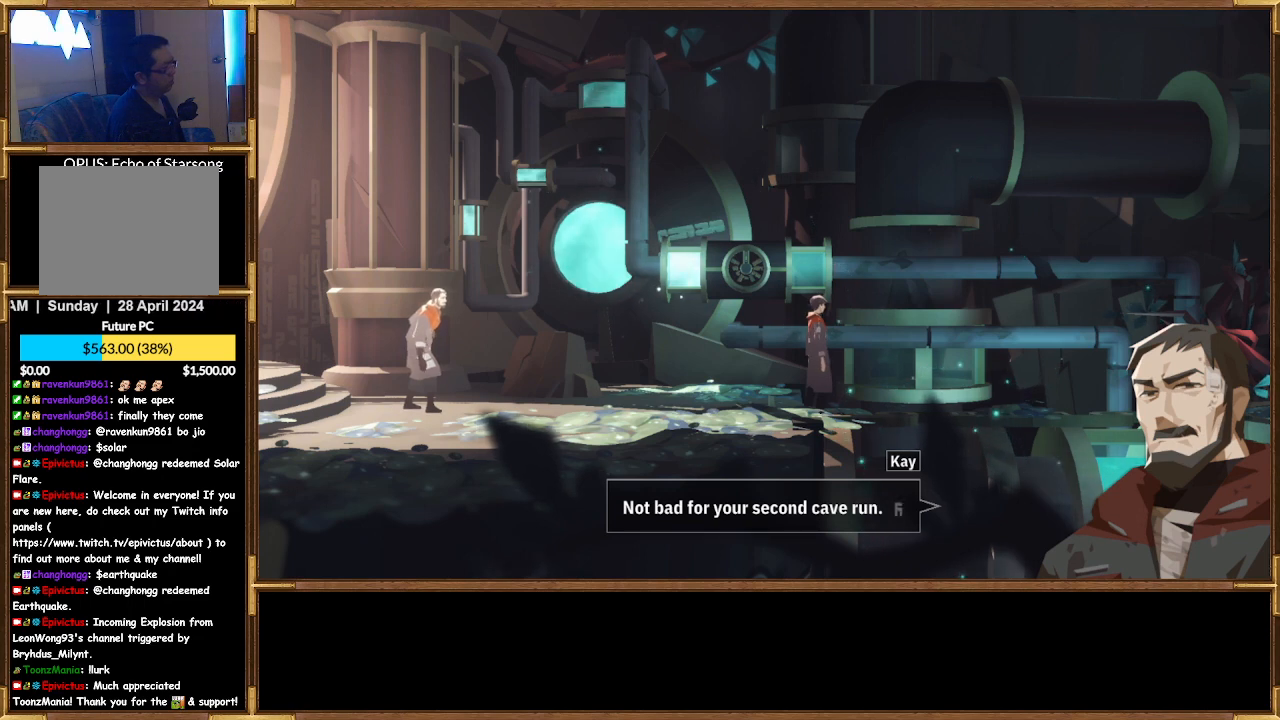
{"buttons": [], "left_stick": "center", "right_stick": "center", "events": []}
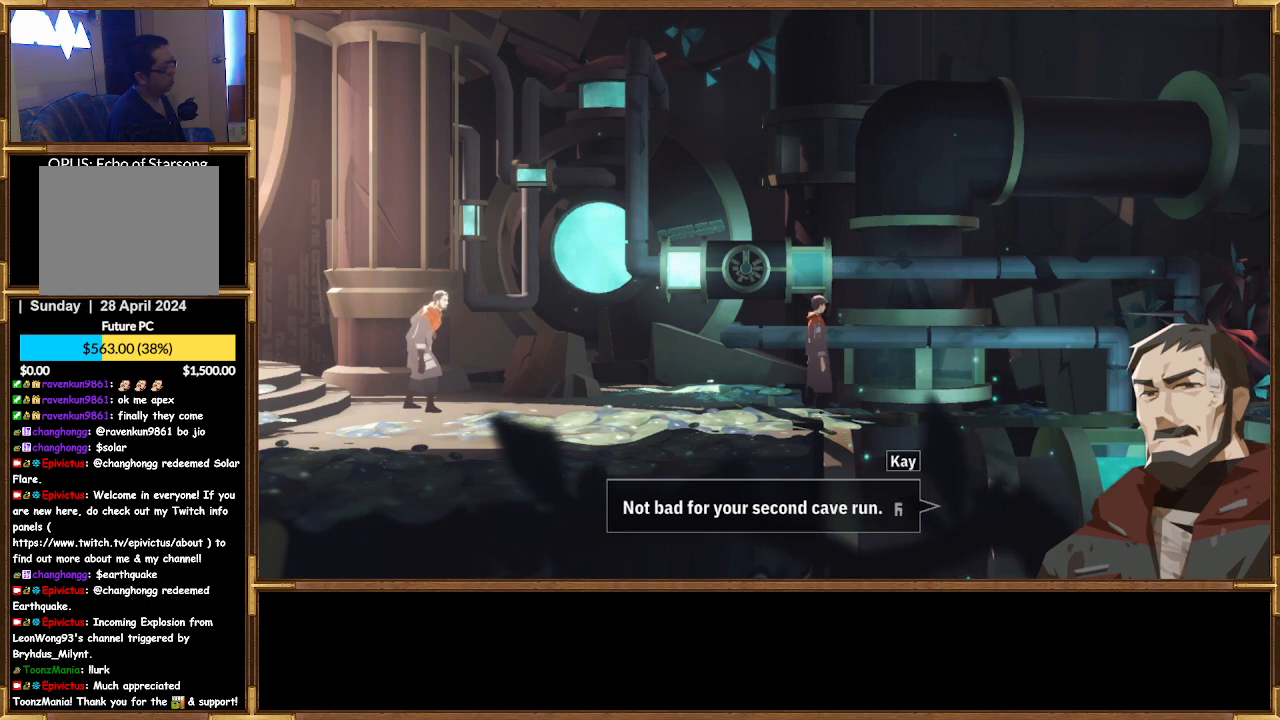
{"buttons": [], "left_stick": "center", "right_stick": "center", "events": [[133, "CROSS", "down"], [233, "CROSS", "up"]]}
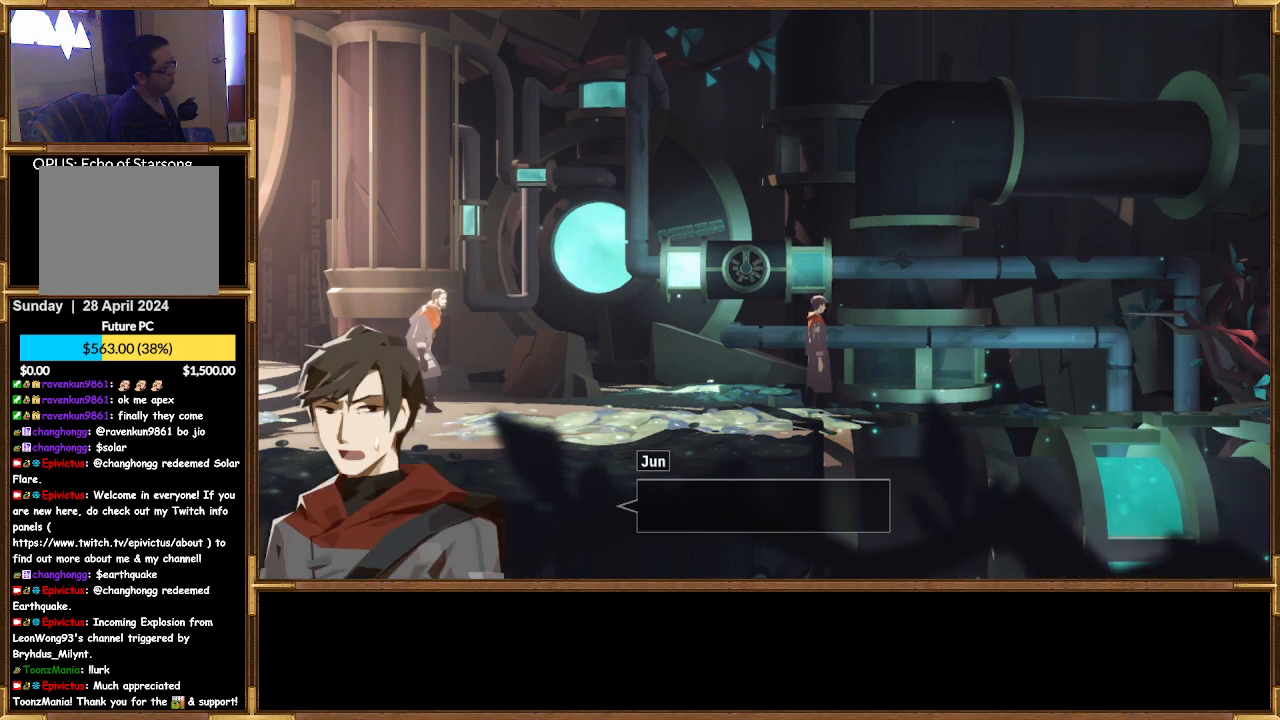
{"buttons": [], "left_stick": "center", "right_stick": "center", "events": []}
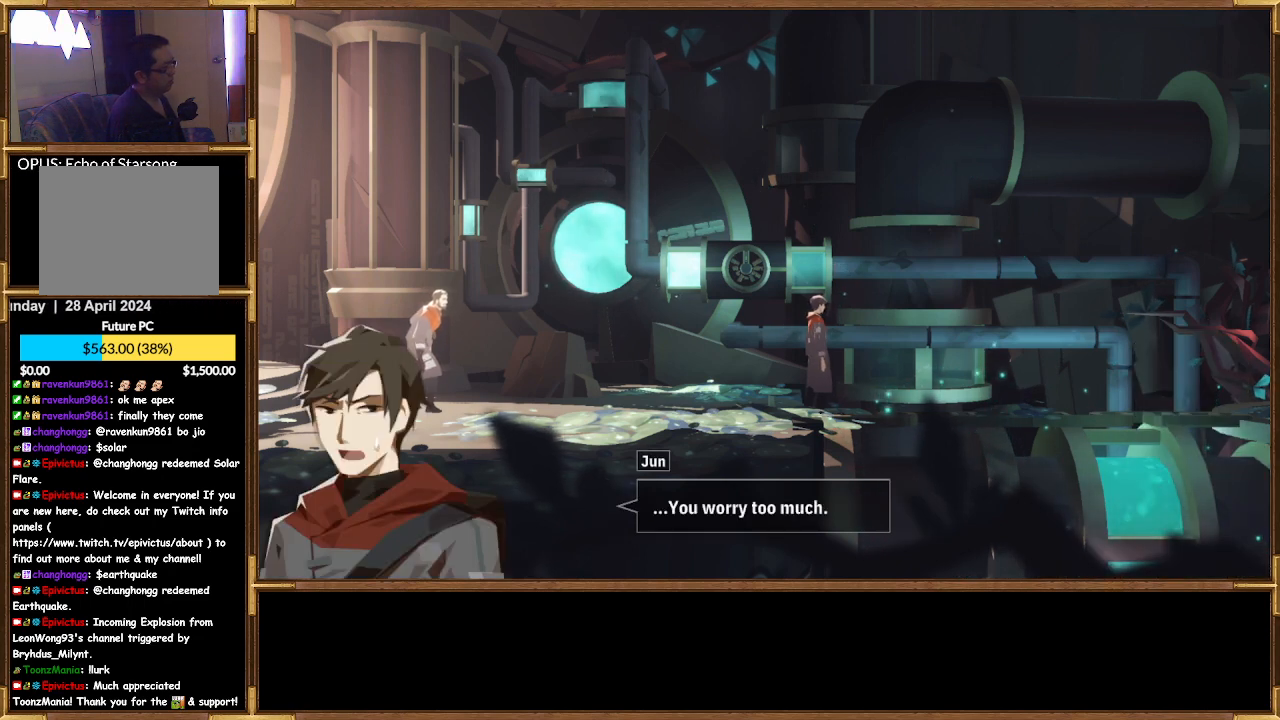
{"buttons": [], "left_stick": "center", "right_stick": "center", "events": []}
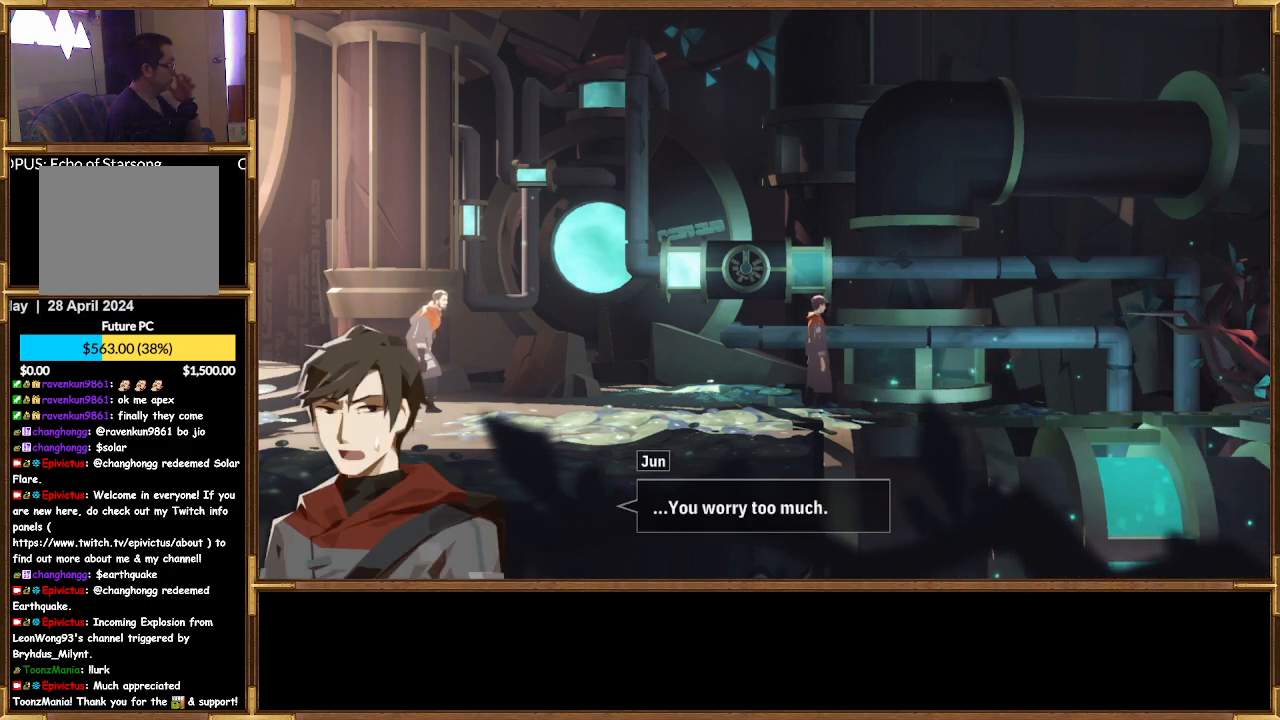
{"buttons": [], "left_stick": "center", "right_stick": "center", "events": []}
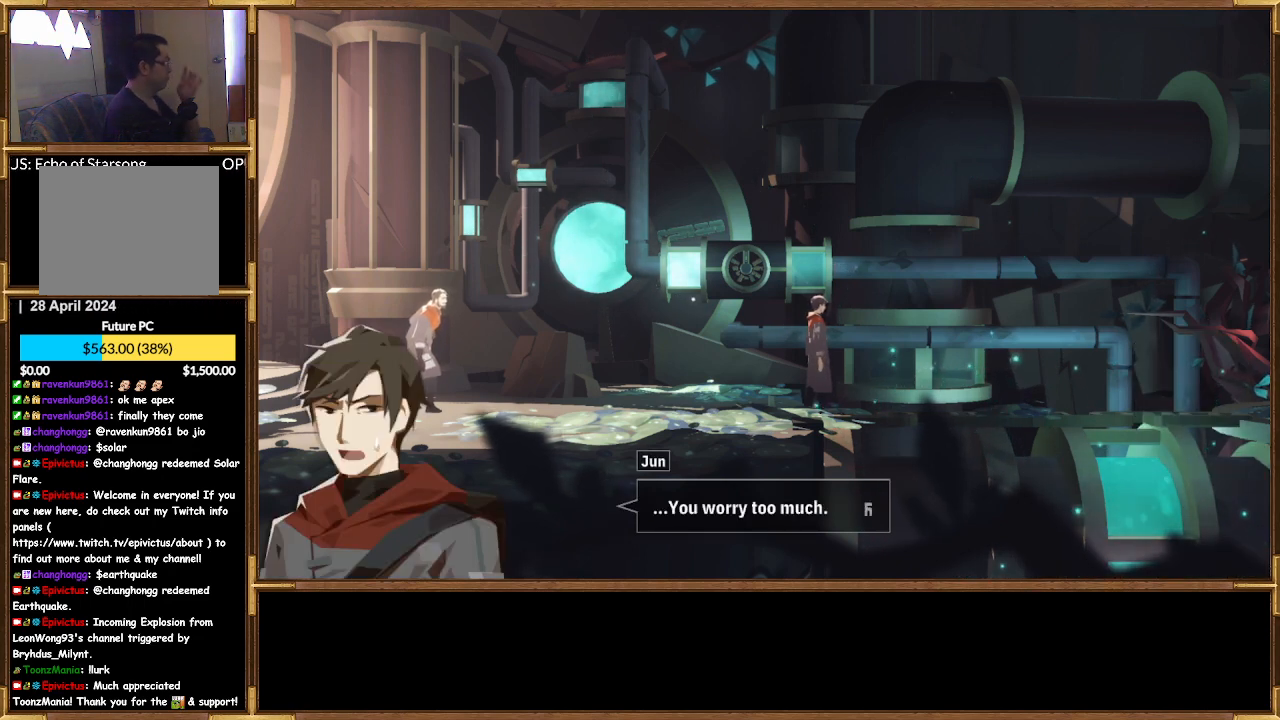
{"buttons": [], "left_stick": "center", "right_stick": "center", "events": []}
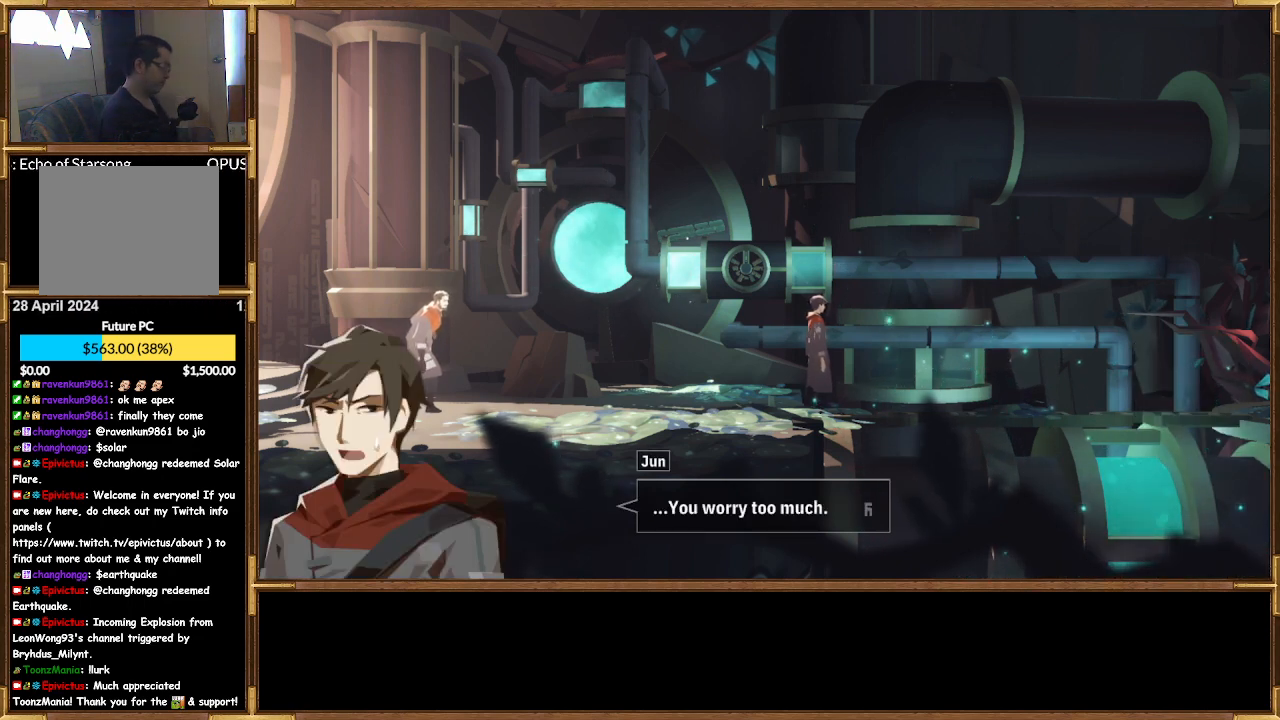
{"buttons": [], "left_stick": "center", "right_stick": "center", "events": []}
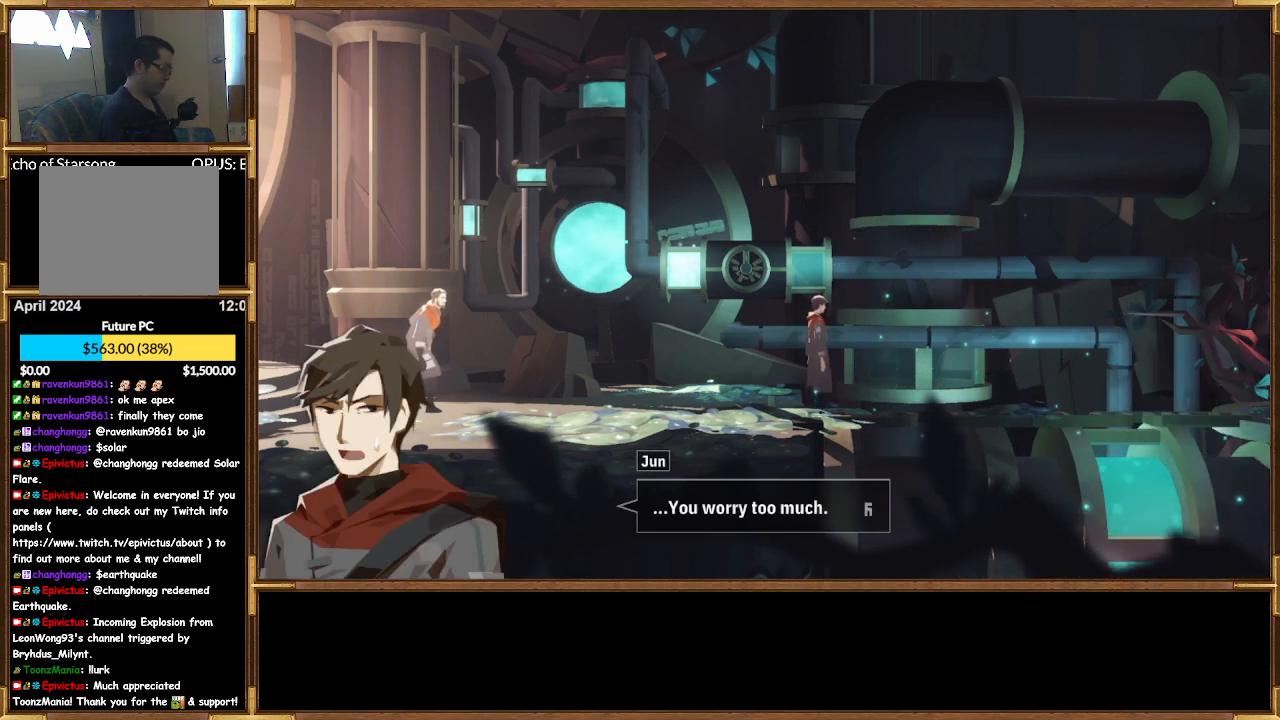
{"buttons": ["CROSS"], "left_stick": "center", "right_stick": "center", "events": [[400, "CROSS", "down"]]}
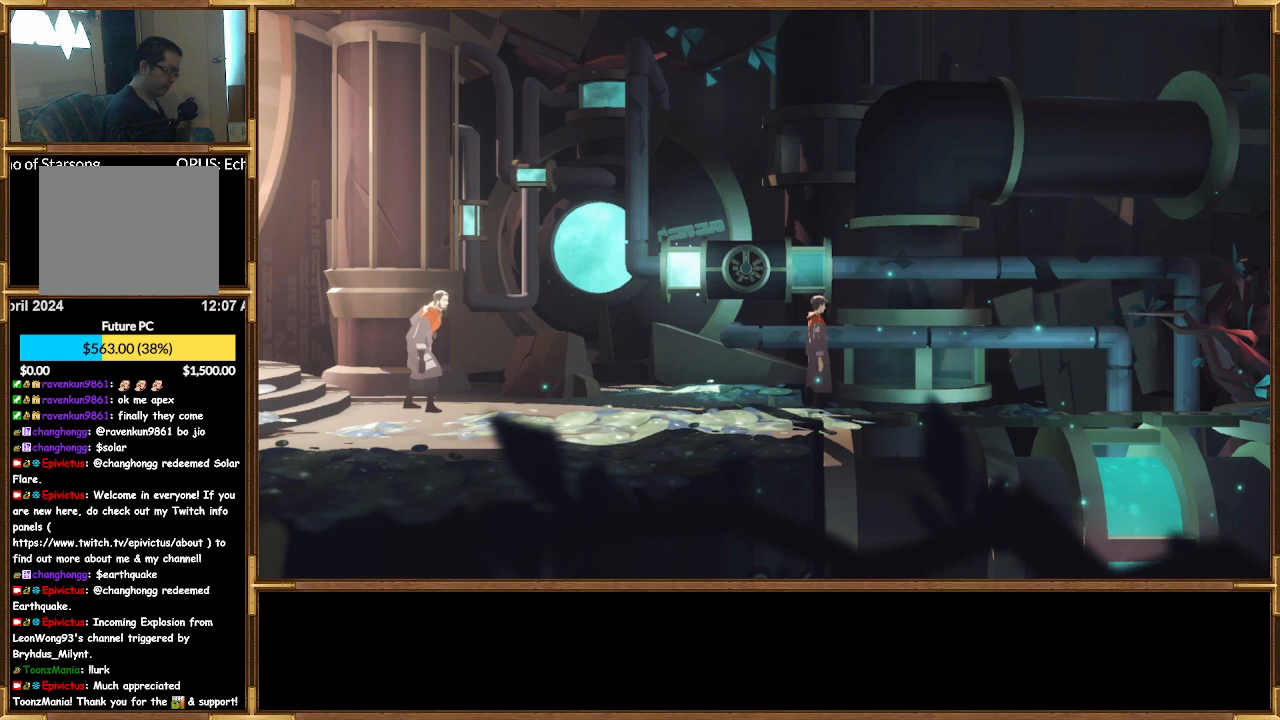
{"buttons": [], "left_stick": "center", "right_stick": "center", "events": [[33, "CROSS", "up"]]}
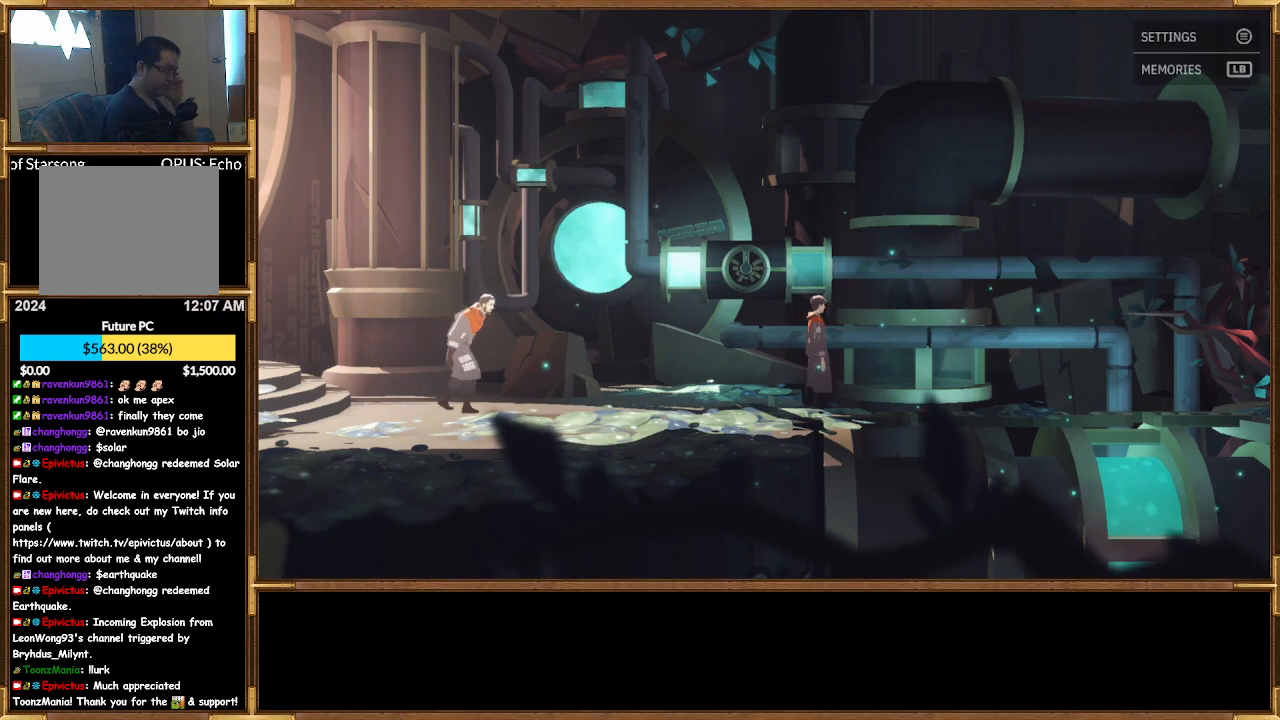
{"buttons": [], "left_stick": "center", "right_stick": "center", "events": []}
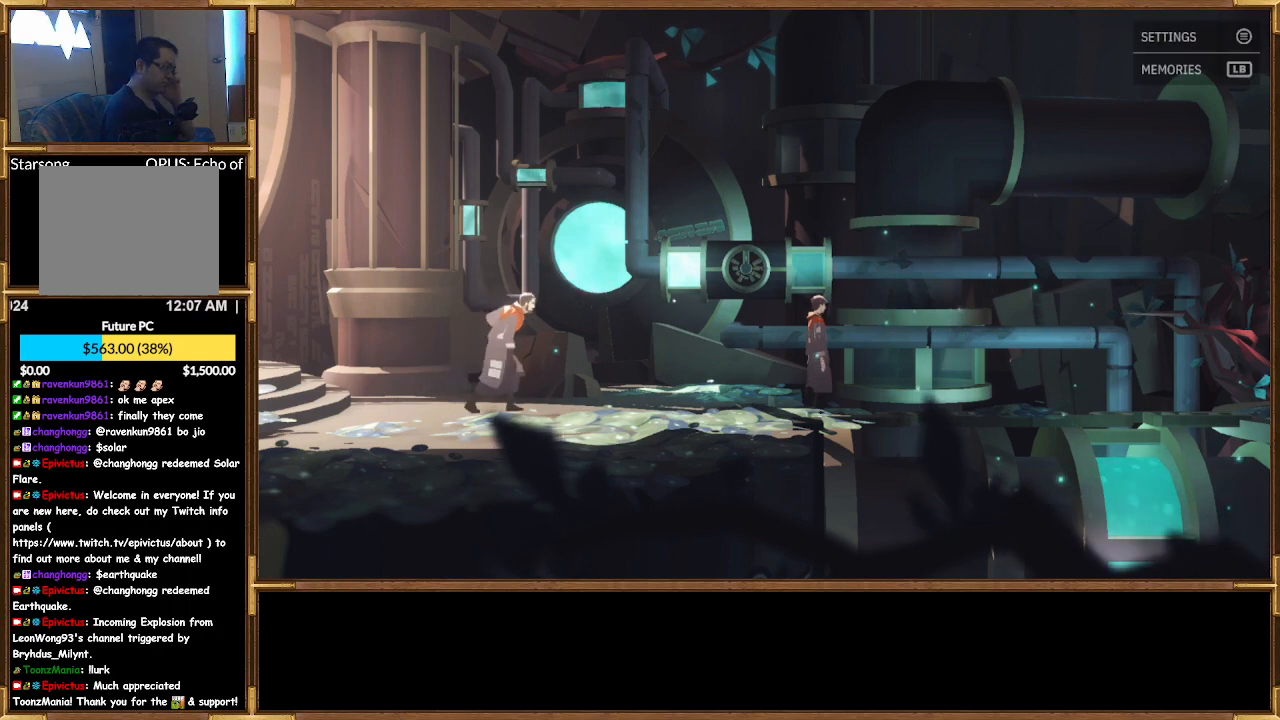
{"buttons": [], "left_stick": "center", "right_stick": "center", "events": []}
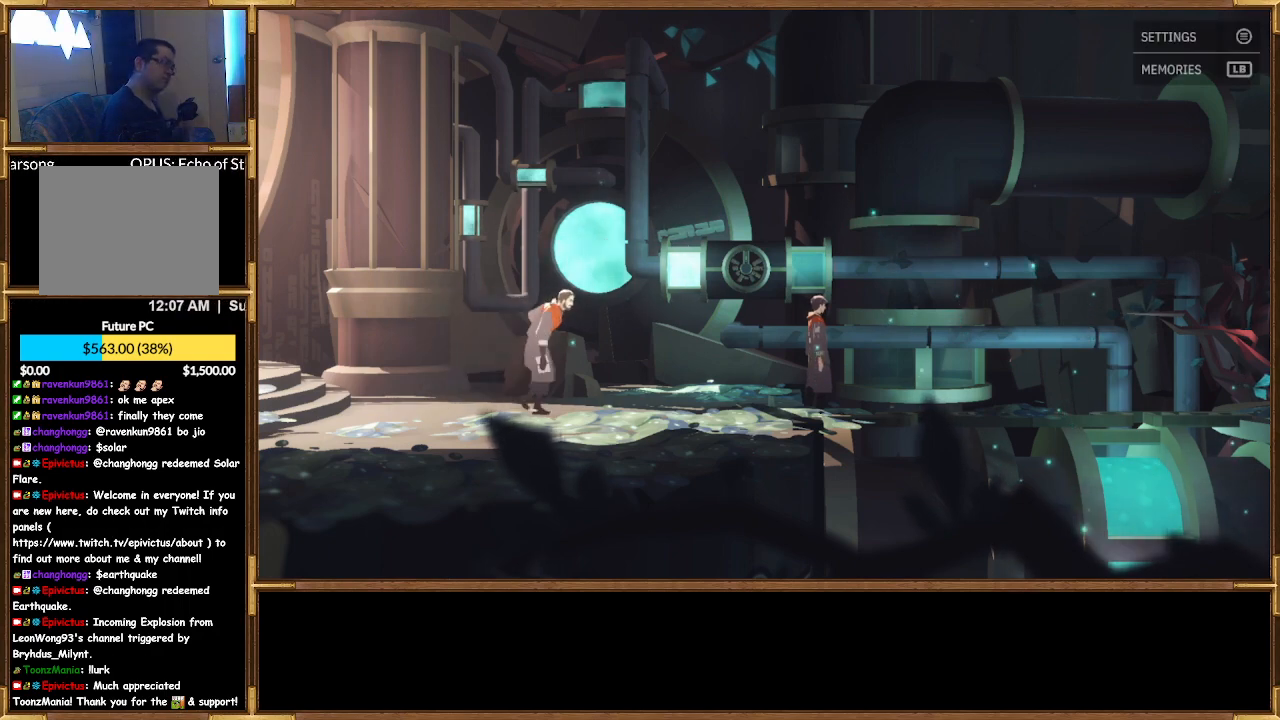
{"buttons": [], "left_stick": "right", "right_stick": "center", "events": [[133, "left_stick", "right"], [200, "left_stick", "center"], [267, "left_stick", "up-right"], [400, "left_stick", "right"]]}
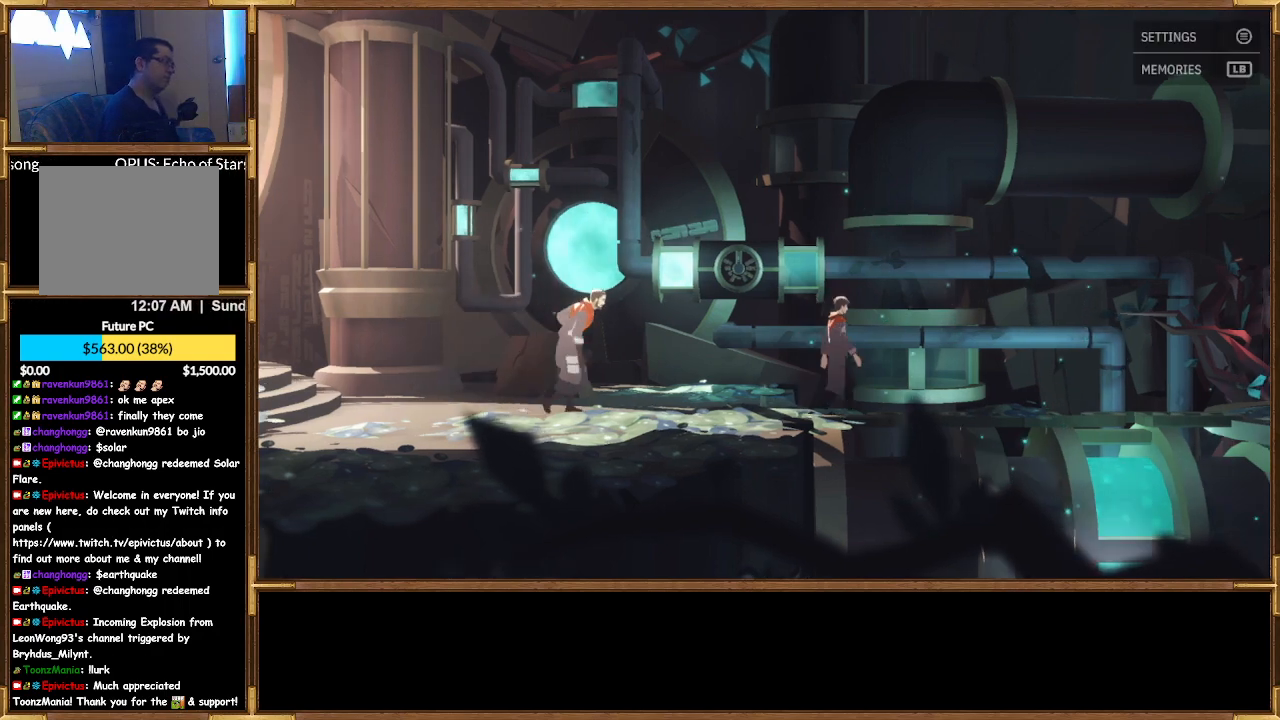
{"buttons": [], "left_stick": "right", "right_stick": "center", "events": []}
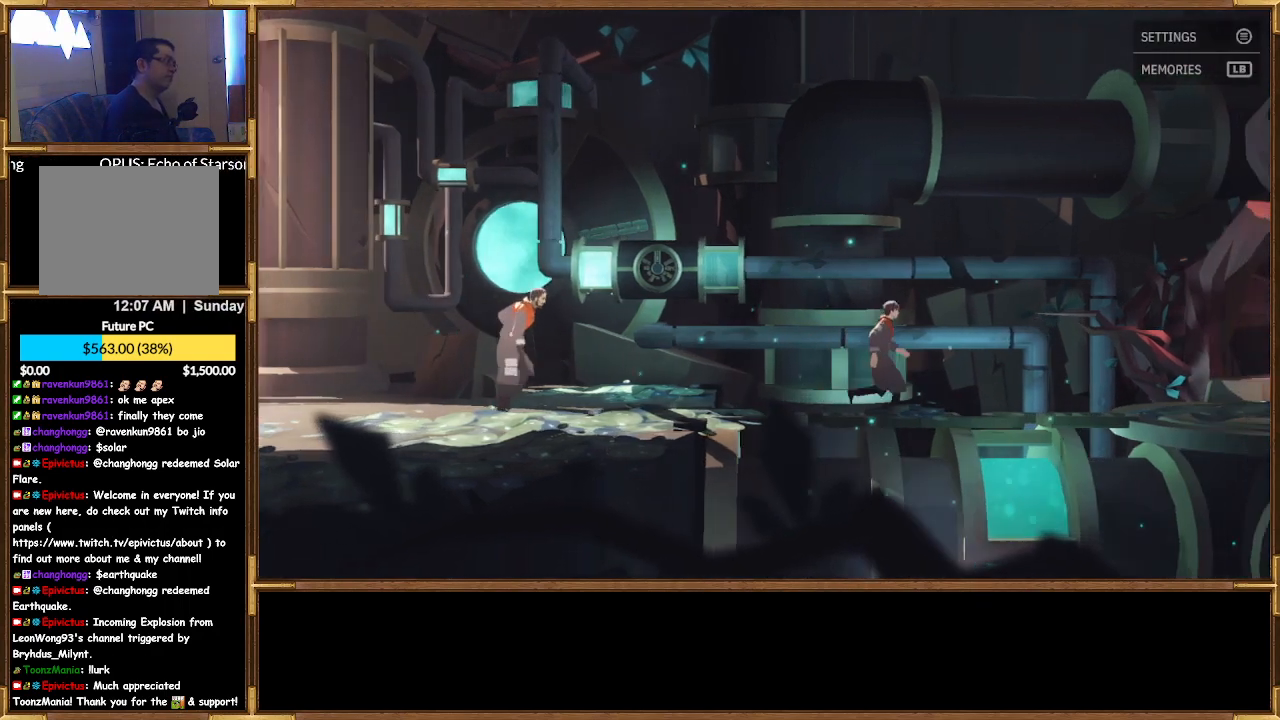
{"buttons": [], "left_stick": "right", "right_stick": "center", "events": []}
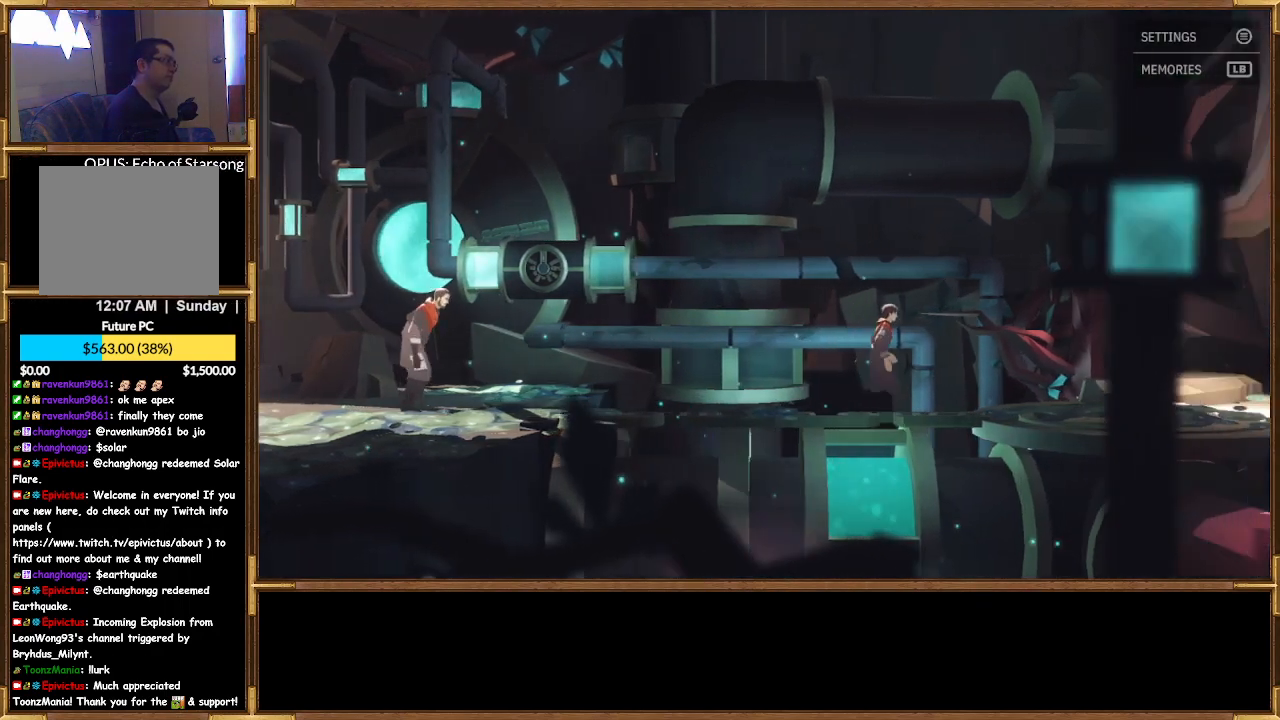
{"buttons": [], "left_stick": "right", "right_stick": "center", "events": []}
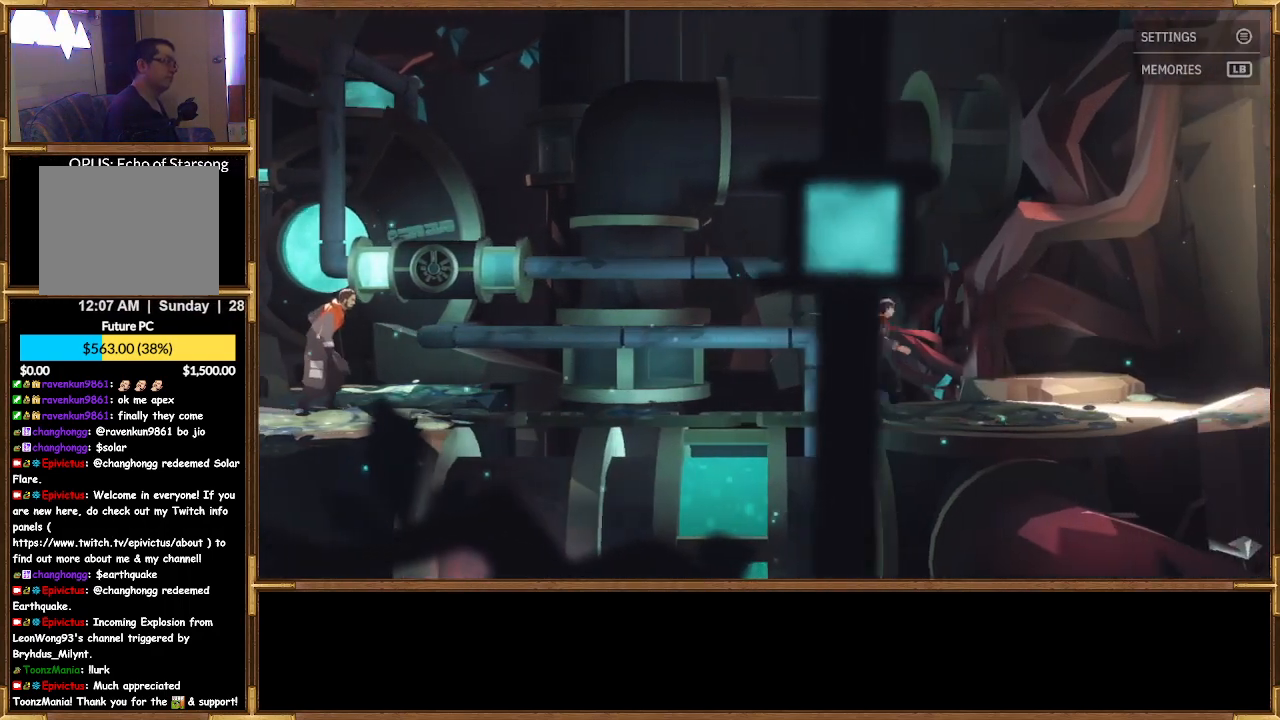
{"buttons": [], "left_stick": "center", "right_stick": "center", "events": [[467, "left_stick", "center"]]}
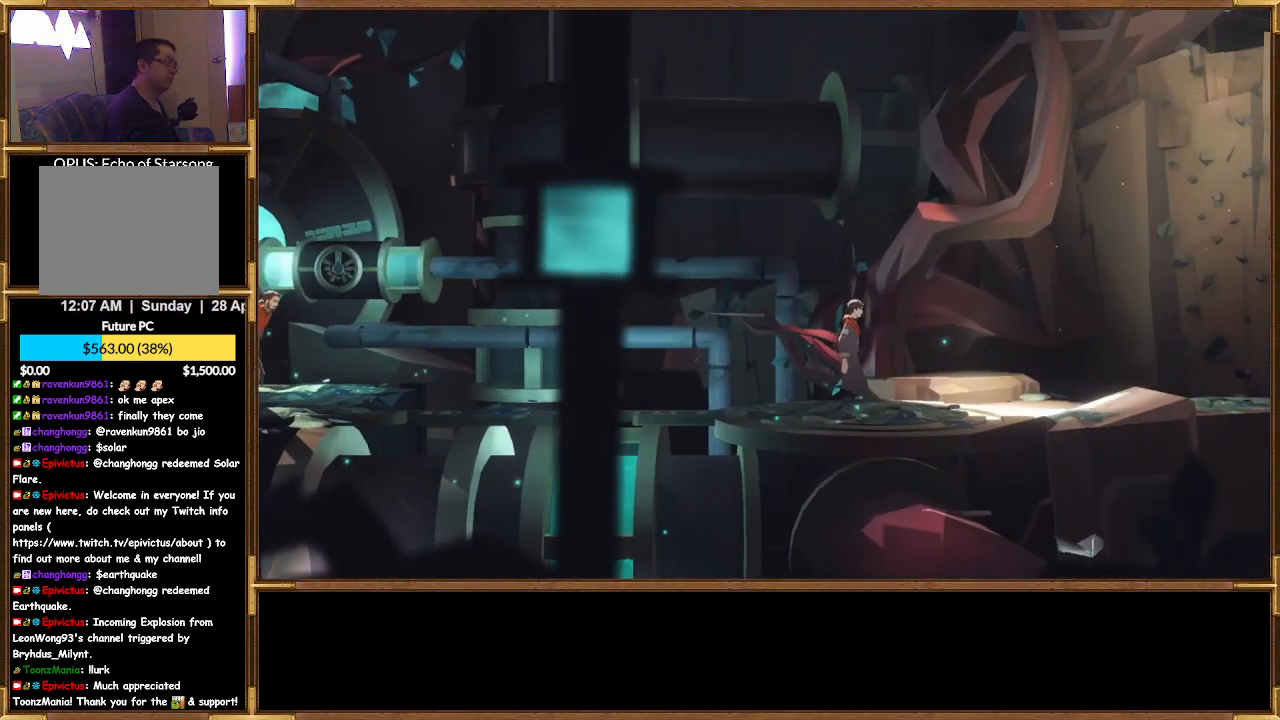
{"buttons": [], "left_stick": "right", "right_stick": "center", "events": [[267, "left_stick", "right"]]}
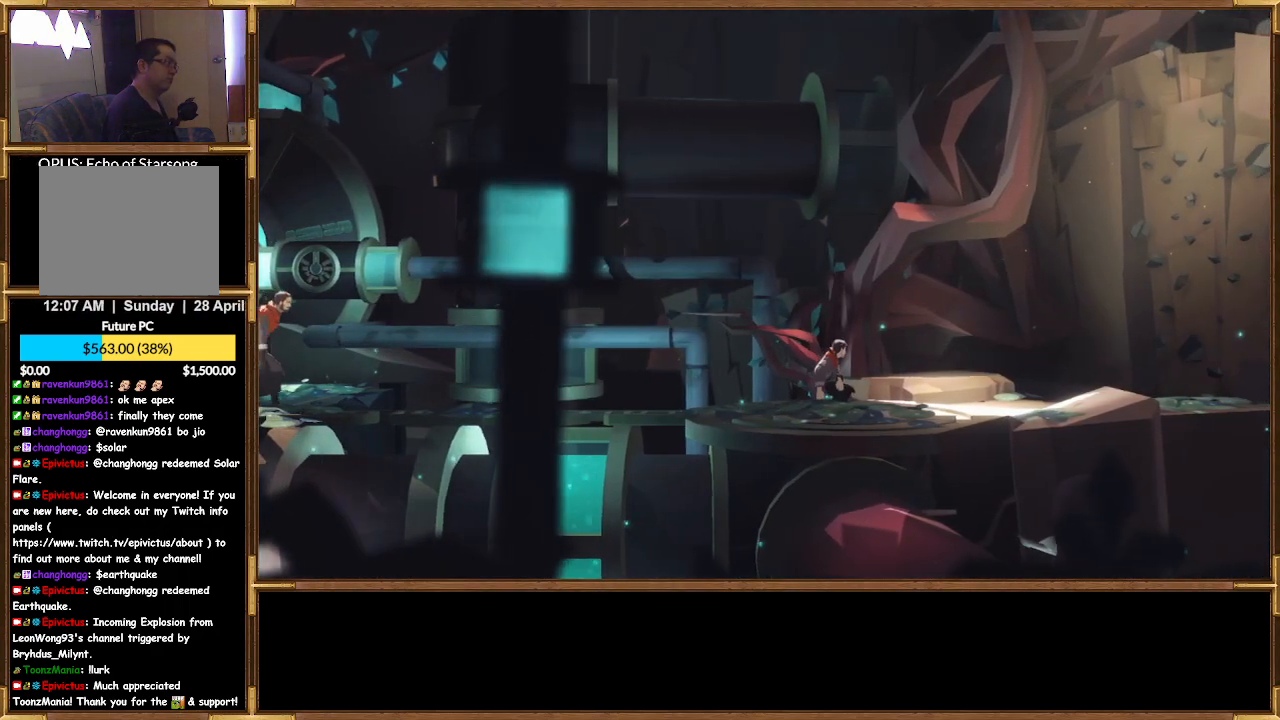
{"buttons": [], "left_stick": "right", "right_stick": "center", "events": []}